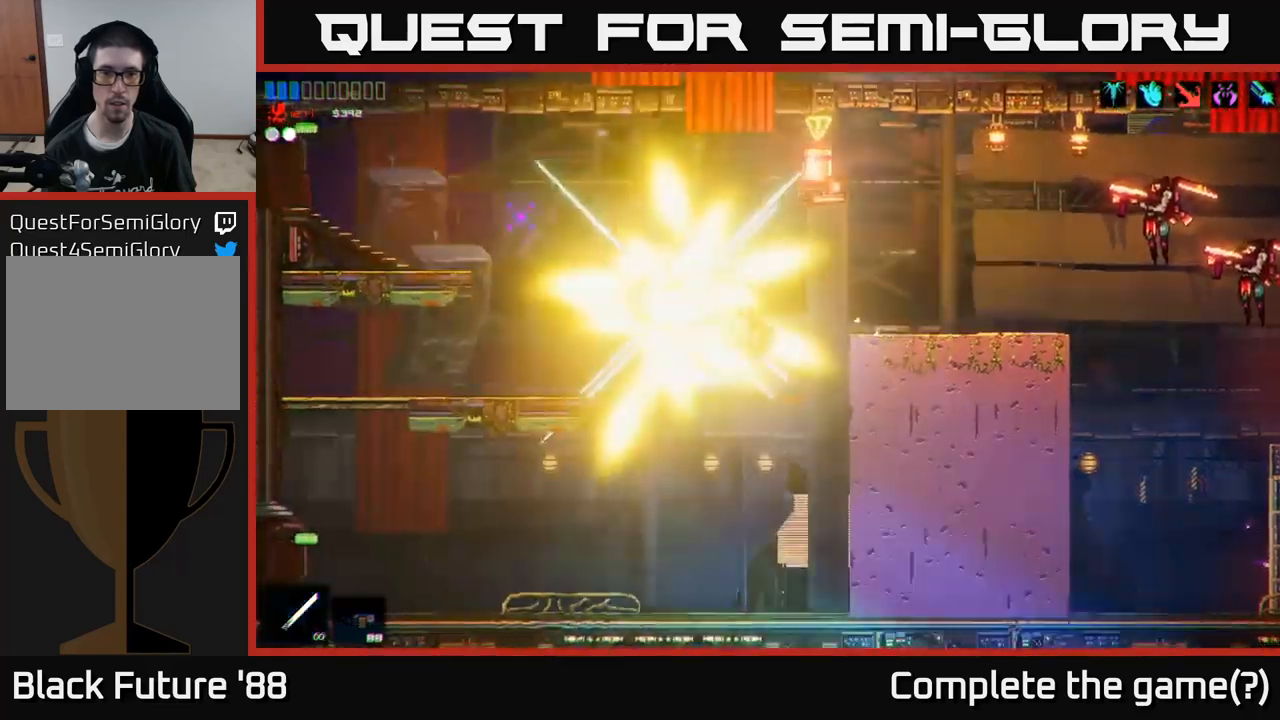
Gameplay with a controller (Xbox layout); each line is a JSON object with the inputs held at the frame after it. "events" lists button and stick changes between this image and that frame as [ms after this image, input, new state], when the widget could be followed in between.
{"buttons": [], "left_stick": "left", "right_stick": "up", "events": [[67, "left_stick", "right"], [83, "R2", "up"], [133, "right_stick", "up"], [217, "left_stick", "left"]]}
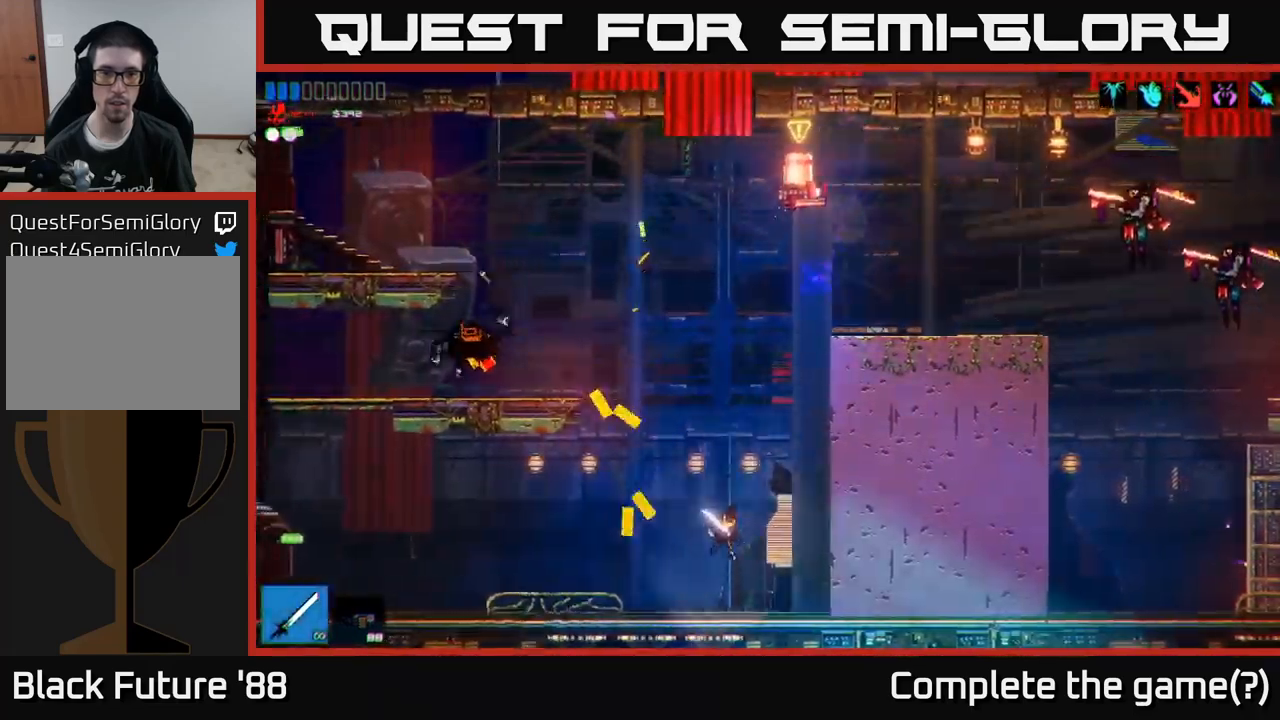
{"buttons": [], "left_stick": "right", "right_stick": "up", "events": [[133, "A", "down"], [217, "left_stick", "center"], [267, "left_stick", "right"], [400, "A", "up"]]}
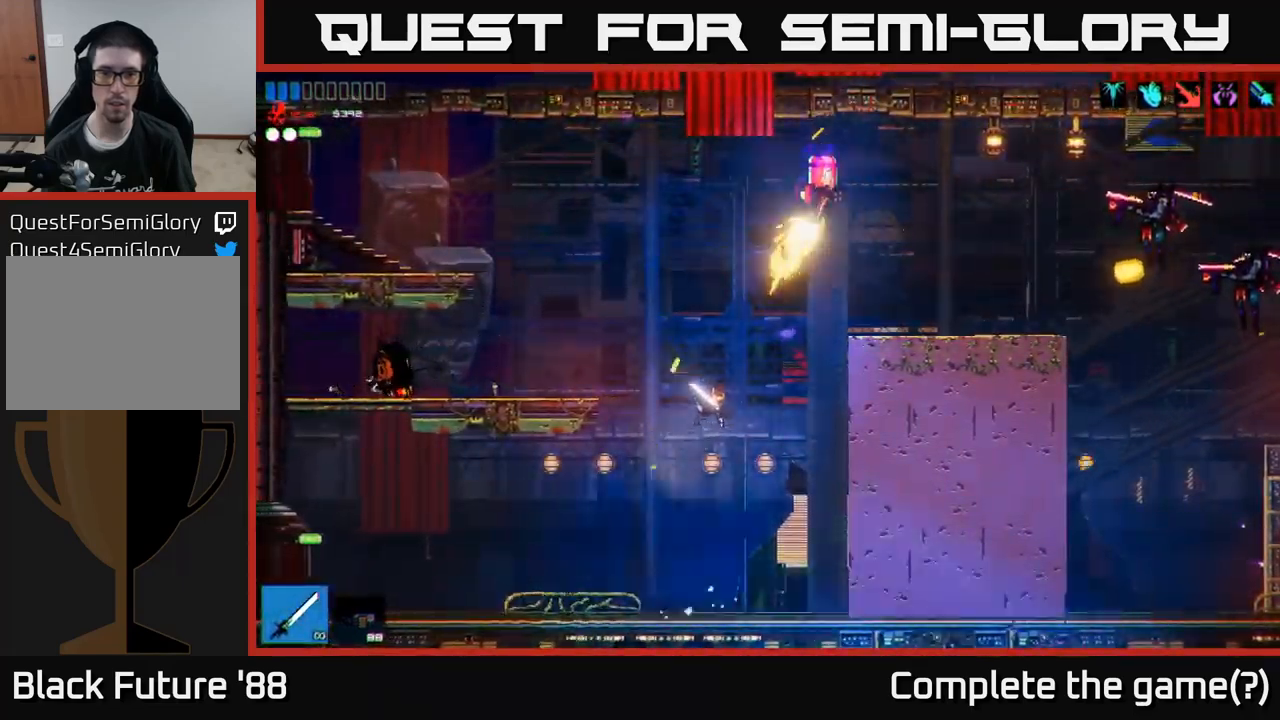
{"buttons": [], "left_stick": "left", "right_stick": "up-right", "events": [[33, "A", "down"], [67, "left_stick", "up"], [117, "R2", "down"], [117, "left_stick", "left"], [217, "A", "up"], [233, "right_stick", "up-right"], [283, "R2", "up"]]}
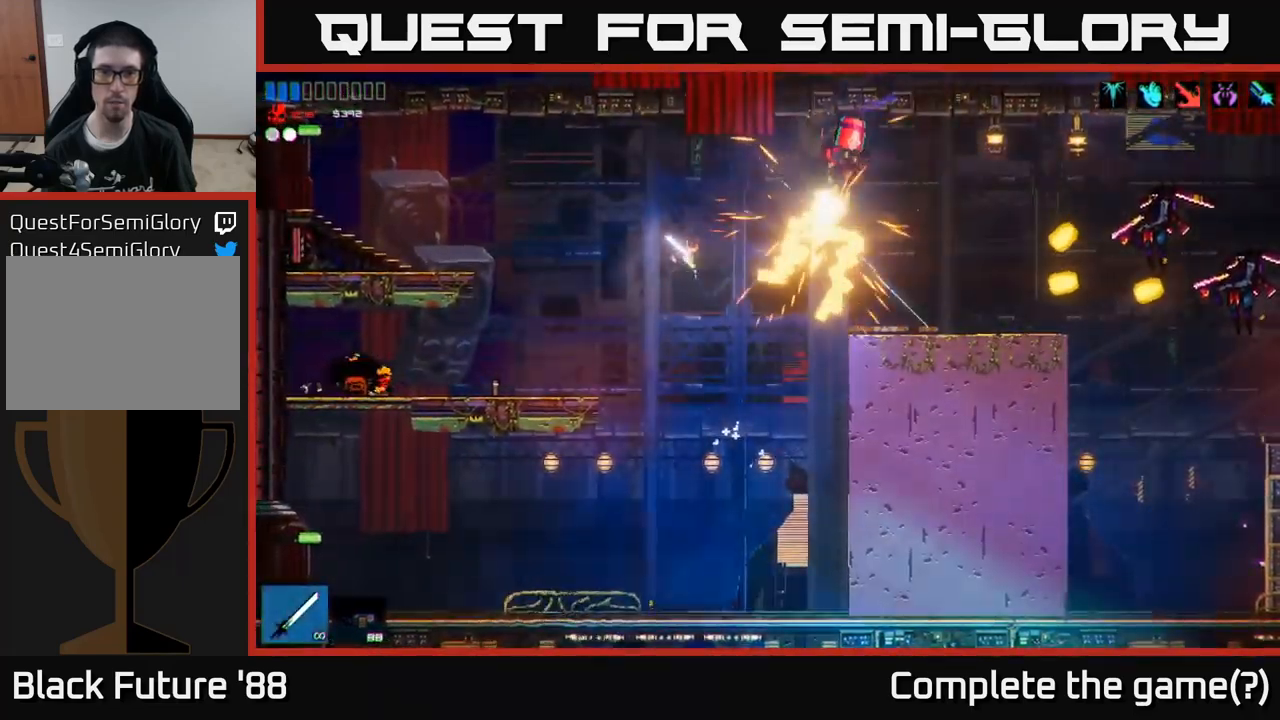
{"buttons": ["A"], "left_stick": "right", "right_stick": "right", "events": [[383, "left_stick", "right"], [400, "right_stick", "right"], [500, "A", "down"]]}
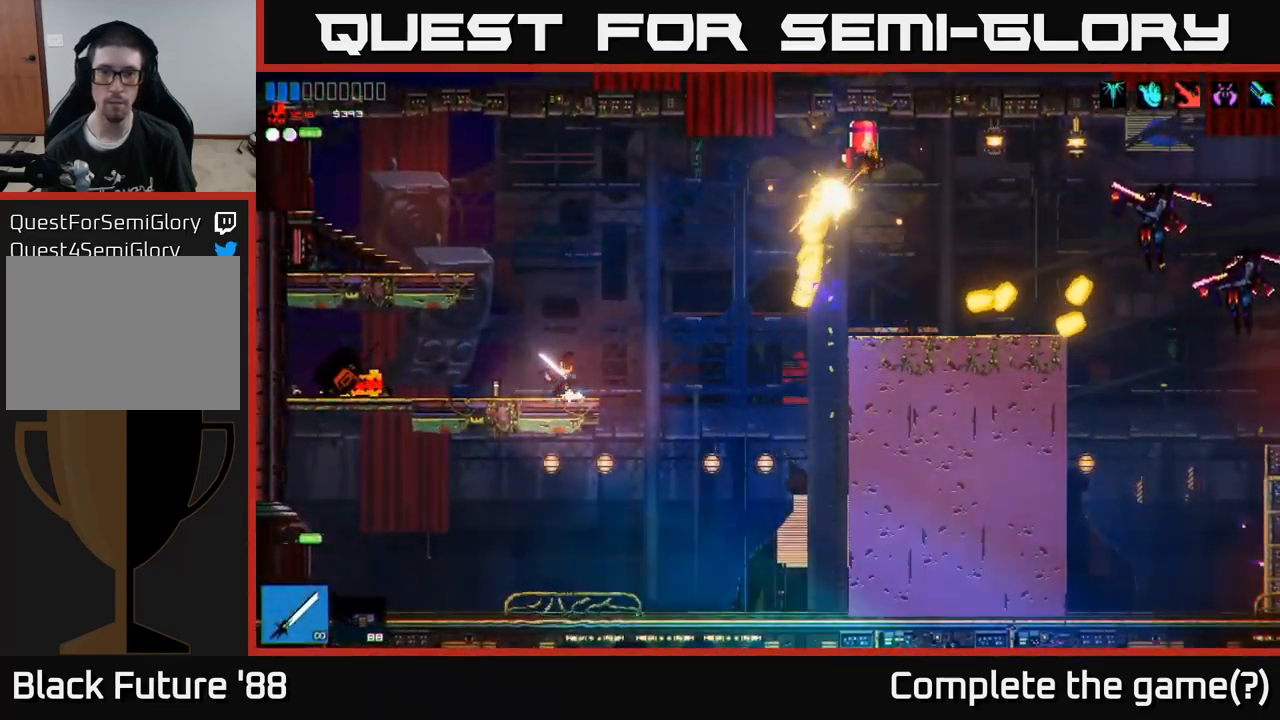
{"buttons": [], "left_stick": "right", "right_stick": "right", "events": [[250, "A", "up"]]}
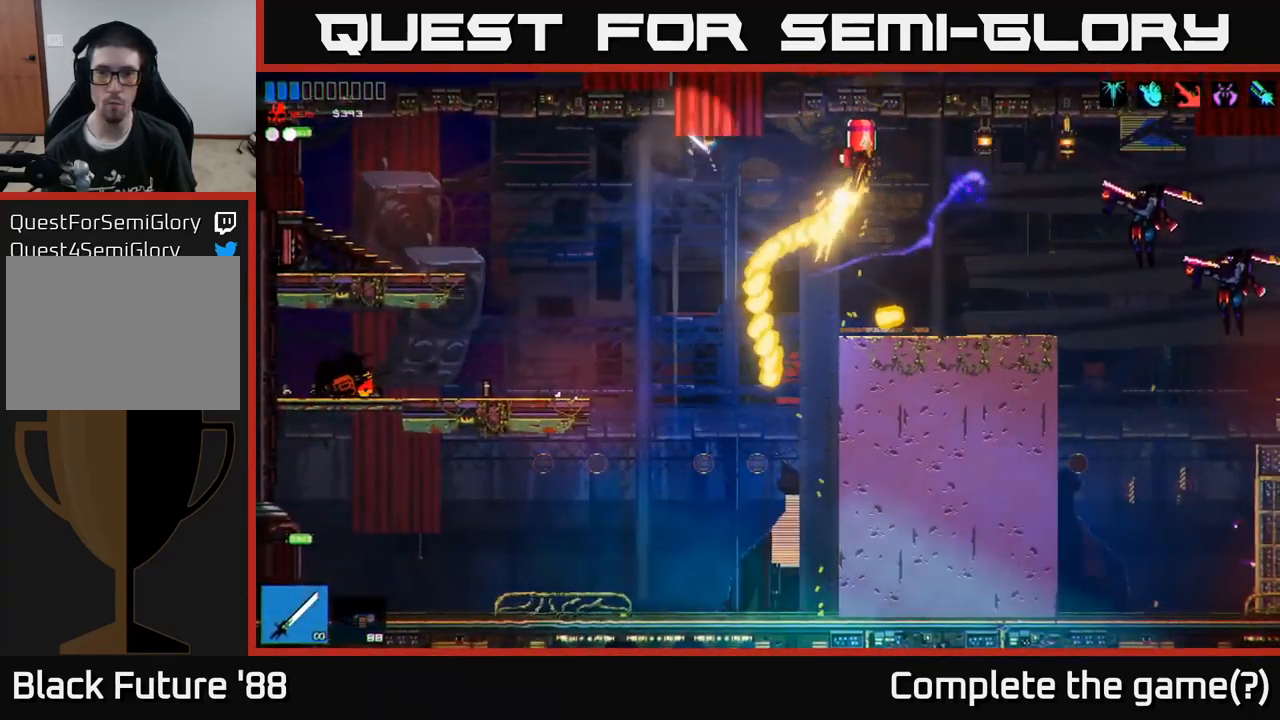
{"buttons": [], "left_stick": "right", "right_stick": "right", "events": [[50, "R2", "down"], [167, "A", "down"], [200, "R2", "up"], [383, "A", "up"]]}
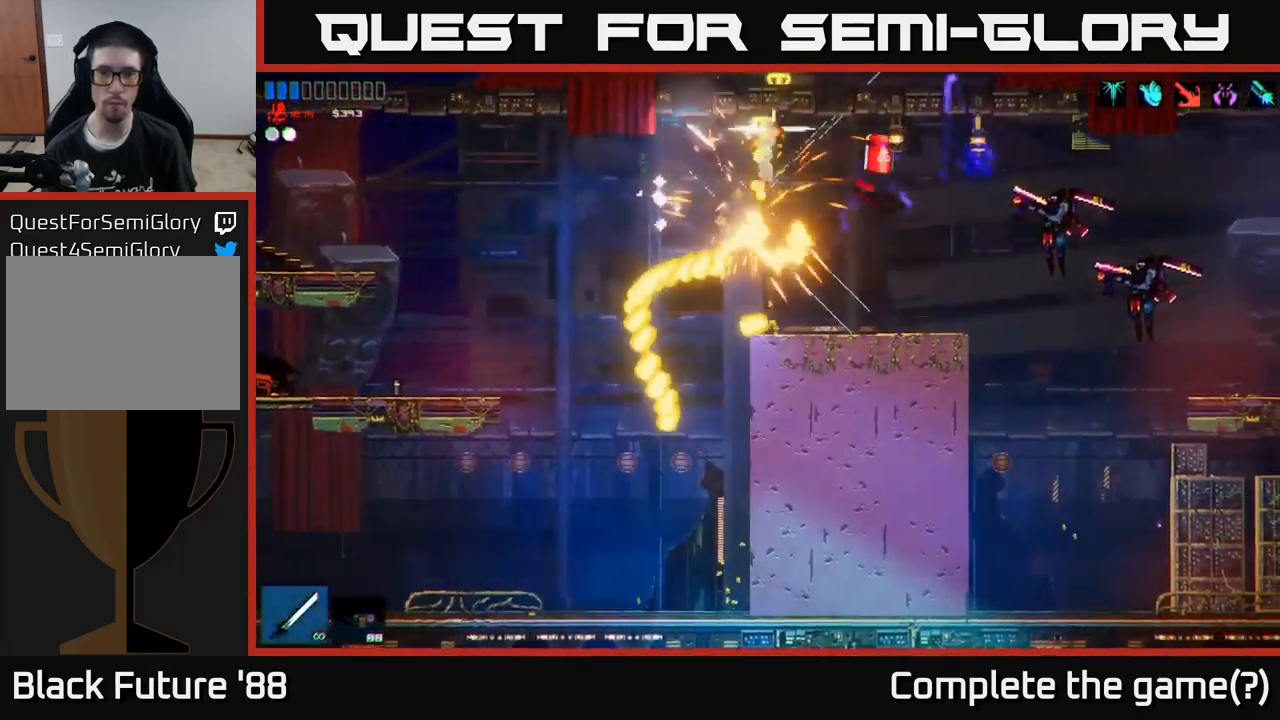
{"buttons": ["R2"], "left_stick": "left", "right_stick": "right", "events": [[150, "R1", "down"], [233, "R1", "up"], [400, "R2", "down"], [500, "left_stick", "left"]]}
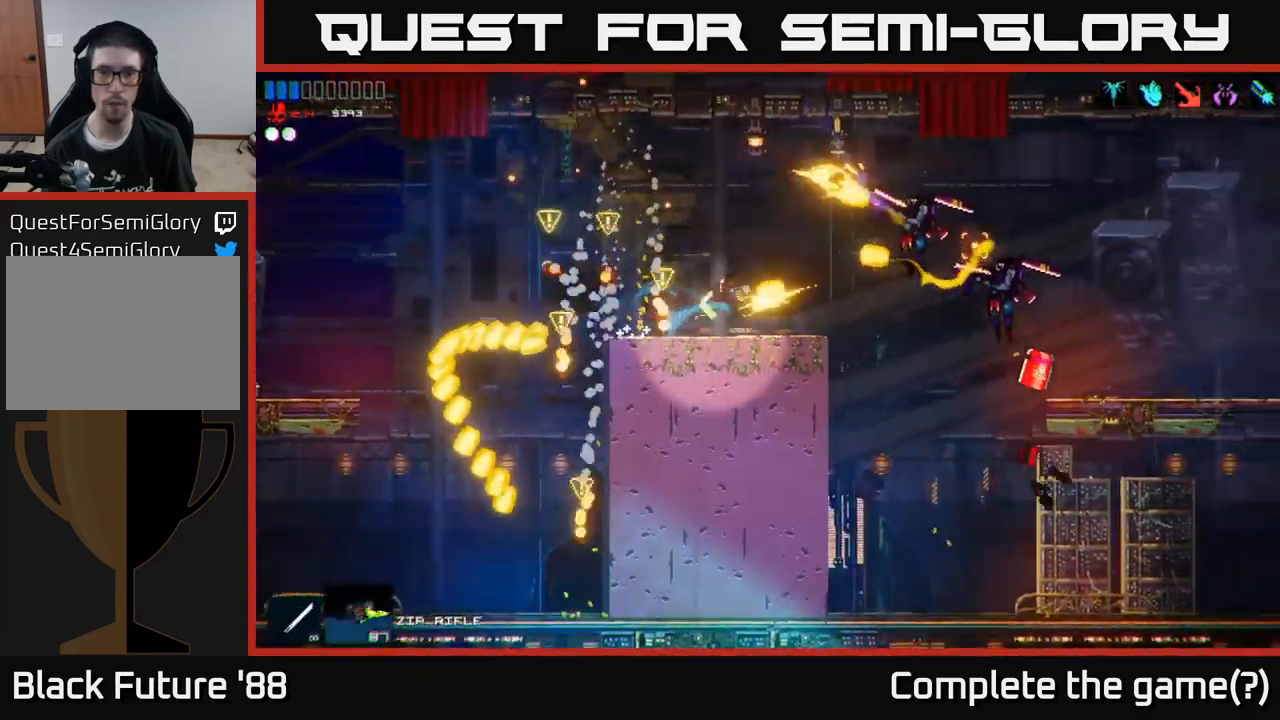
{"buttons": ["R2"], "left_stick": "center", "right_stick": "right", "events": [[33, "R2", "up"], [200, "left_stick", "center"], [250, "R2", "down"]]}
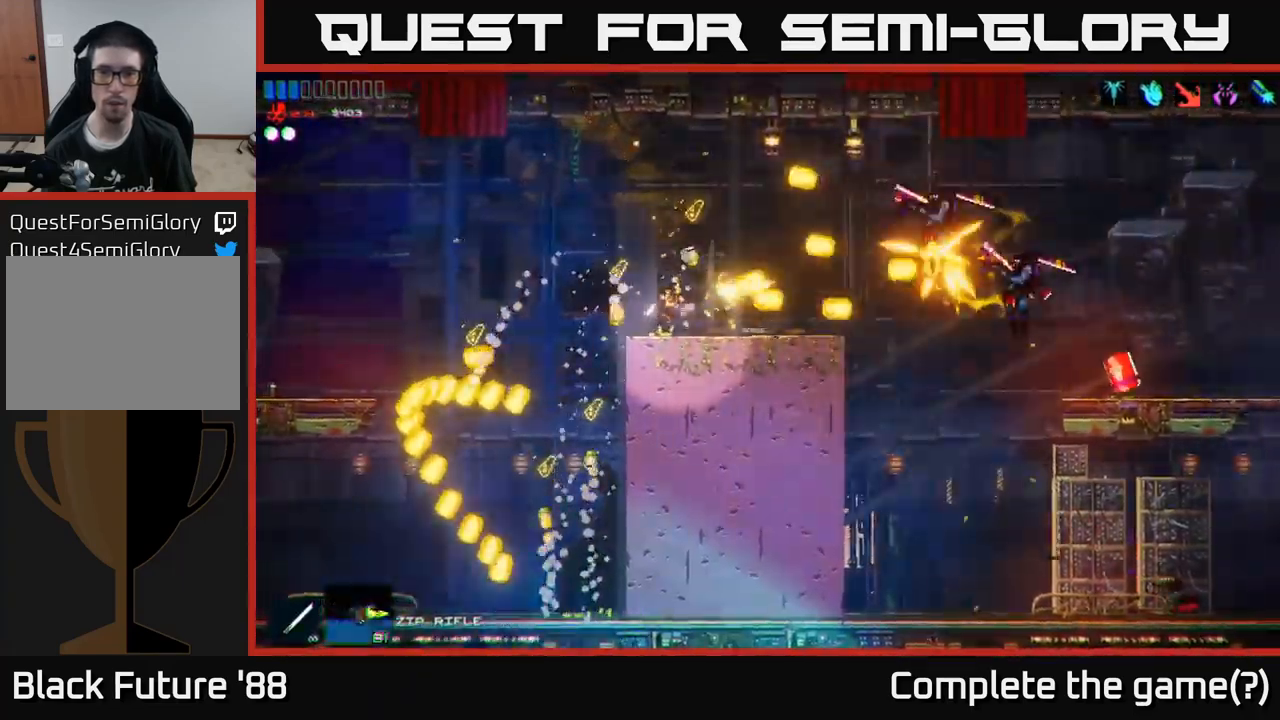
{"buttons": ["R2"], "left_stick": "center", "right_stick": "right", "events": []}
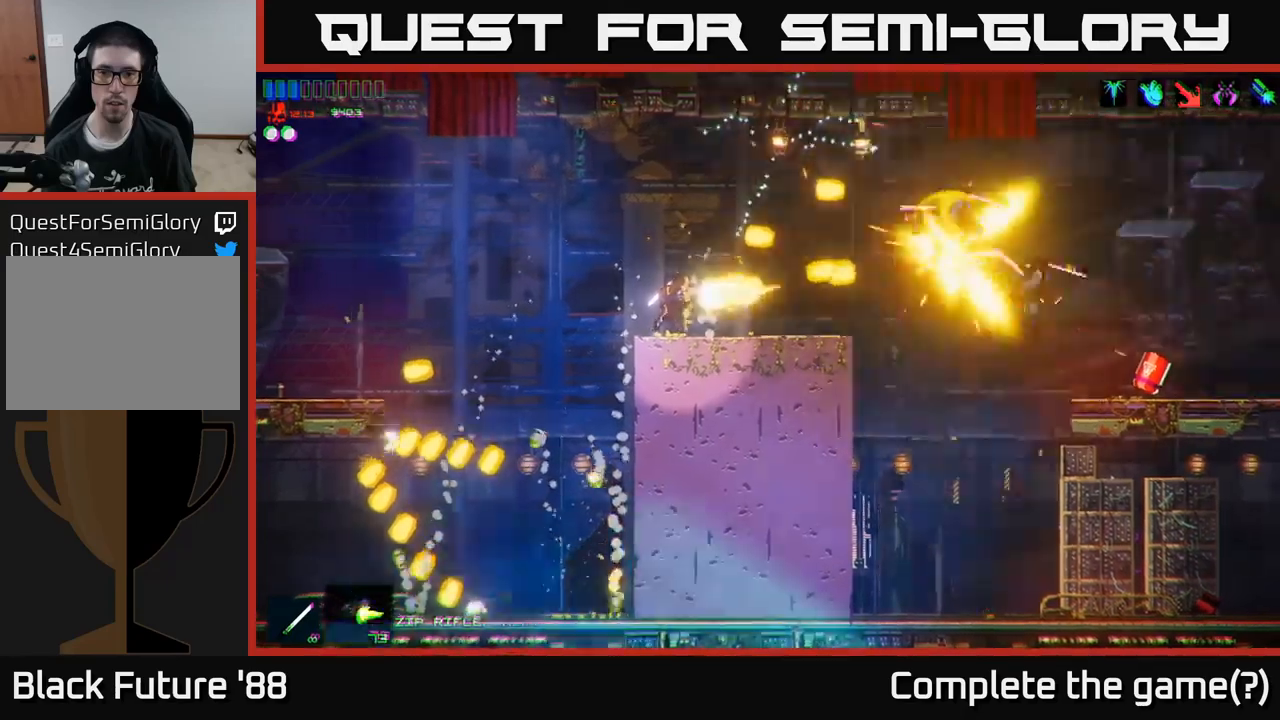
{"buttons": ["R2"], "left_stick": "center", "right_stick": "right", "events": []}
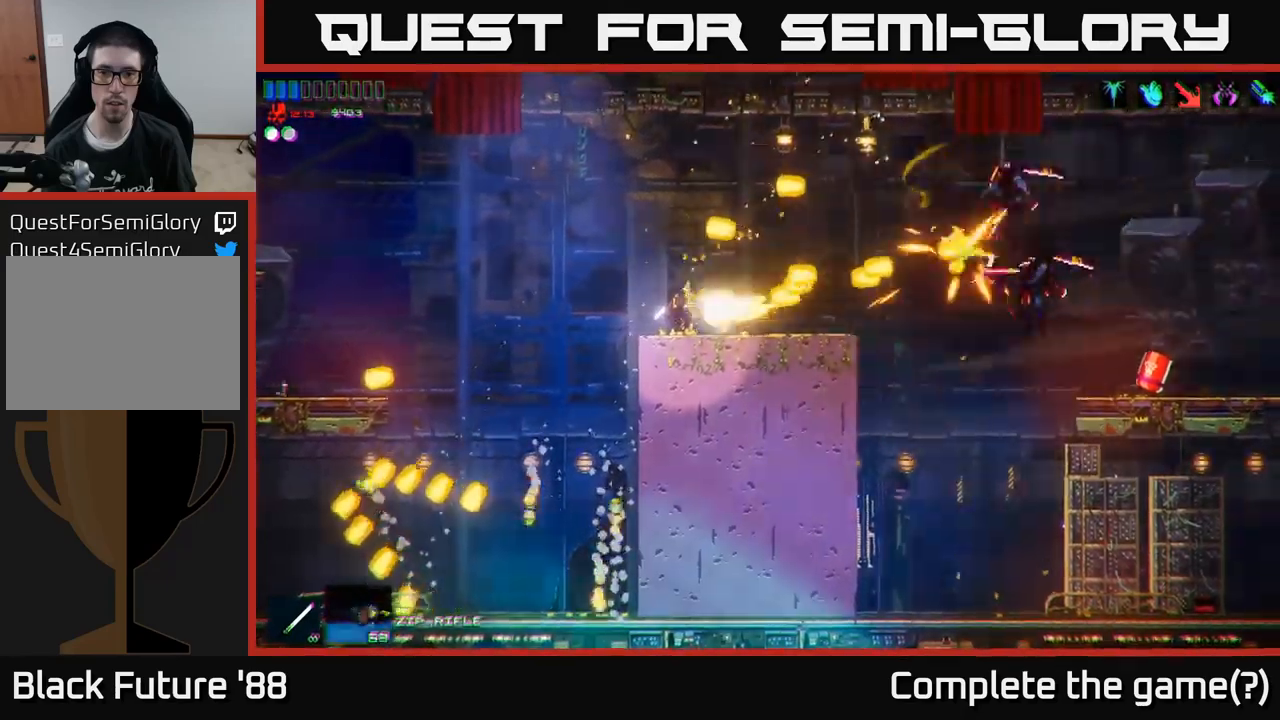
{"buttons": [], "left_stick": "right", "right_stick": "right", "events": [[100, "R2", "up"], [183, "R1", "down"], [233, "left_stick", "left"], [267, "R1", "up"], [417, "left_stick", "center"], [467, "left_stick", "right"]]}
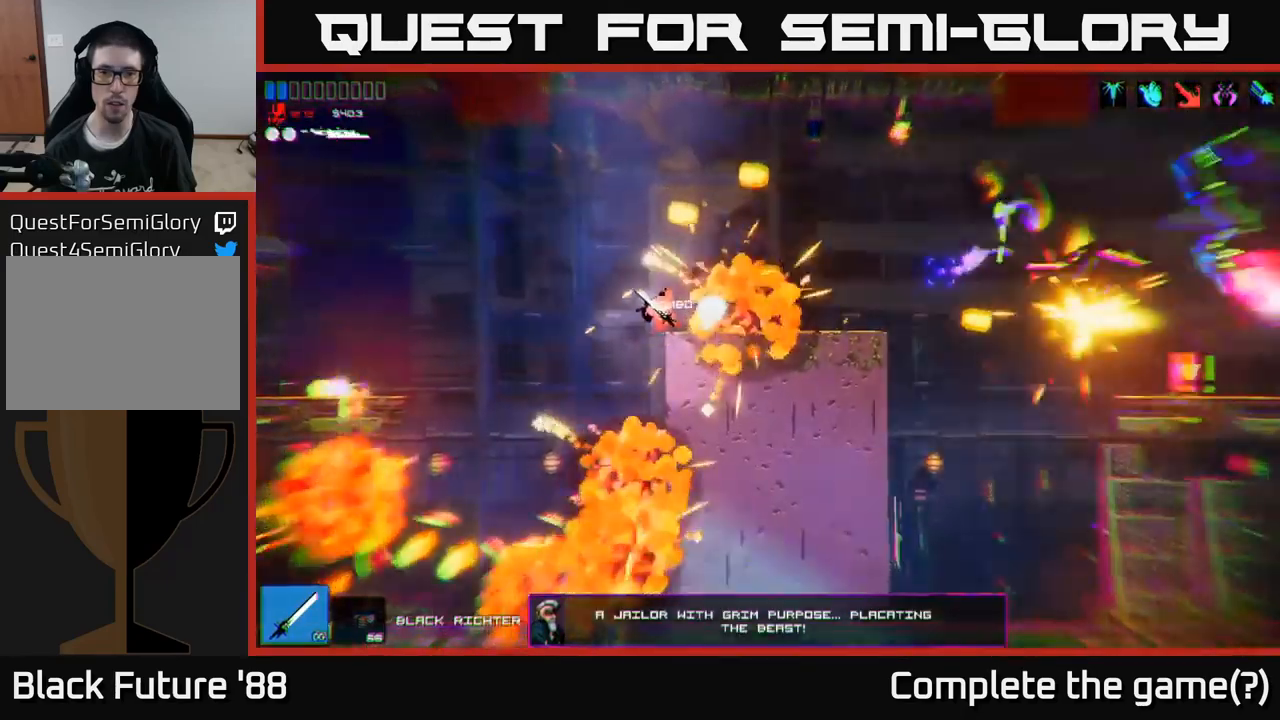
{"buttons": [], "left_stick": "right", "right_stick": "right", "events": [[50, "L1", "down"], [183, "L1", "up"]]}
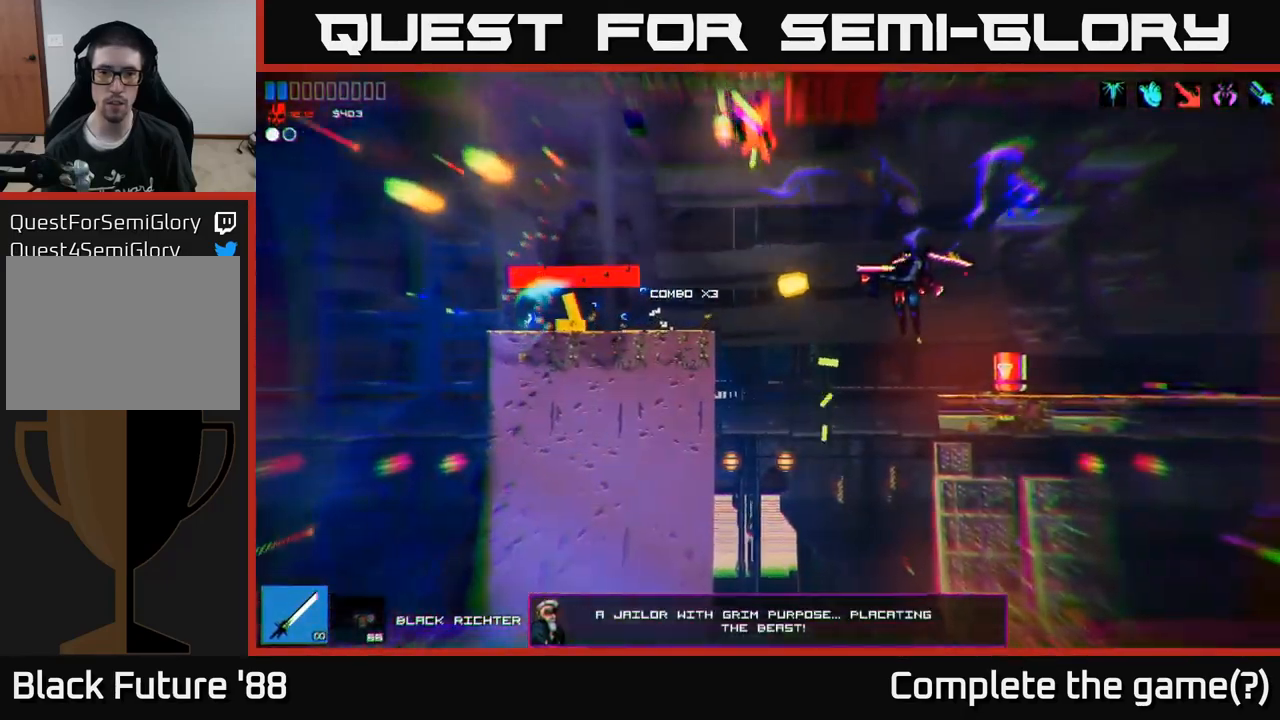
{"buttons": [], "left_stick": "right", "right_stick": "up-right", "events": [[33, "right_stick", "down-right"], [233, "R2", "down"], [250, "right_stick", "right"], [417, "R2", "up"], [450, "right_stick", "up-right"]]}
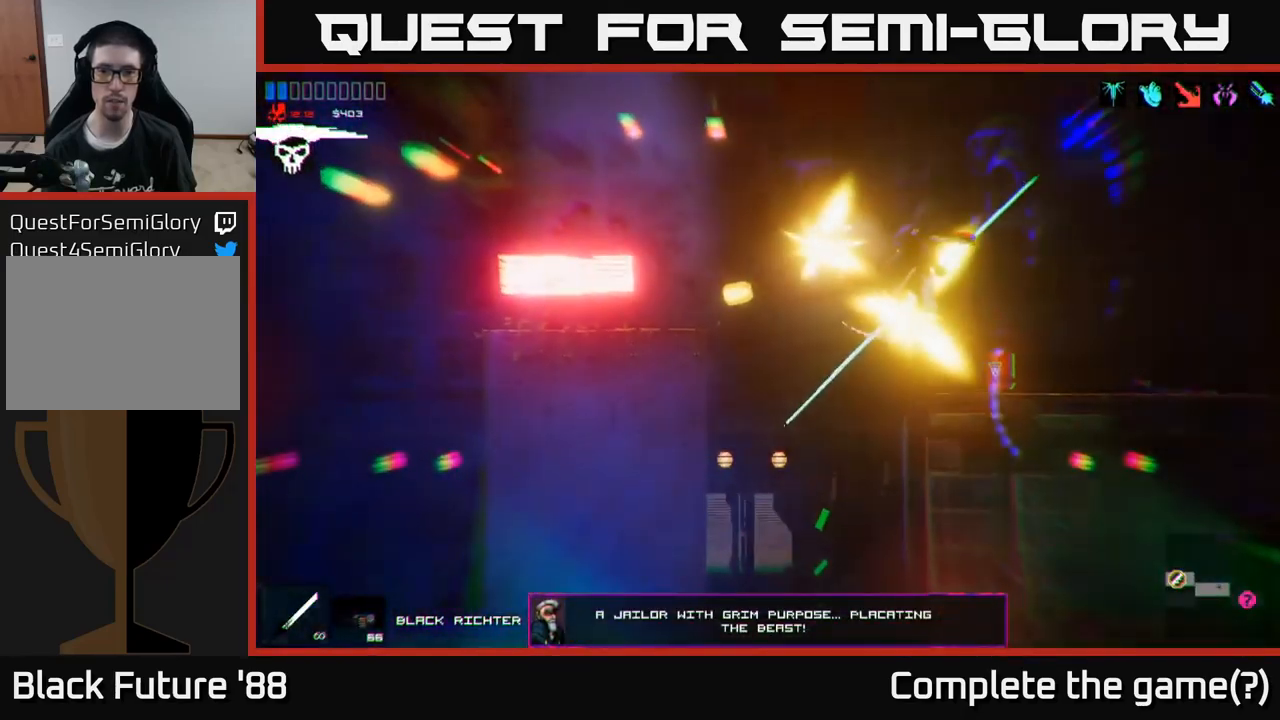
{"buttons": [], "left_stick": "left", "right_stick": "up-right", "events": [[267, "left_stick", "left"], [283, "R2", "down"], [433, "R2", "up"]]}
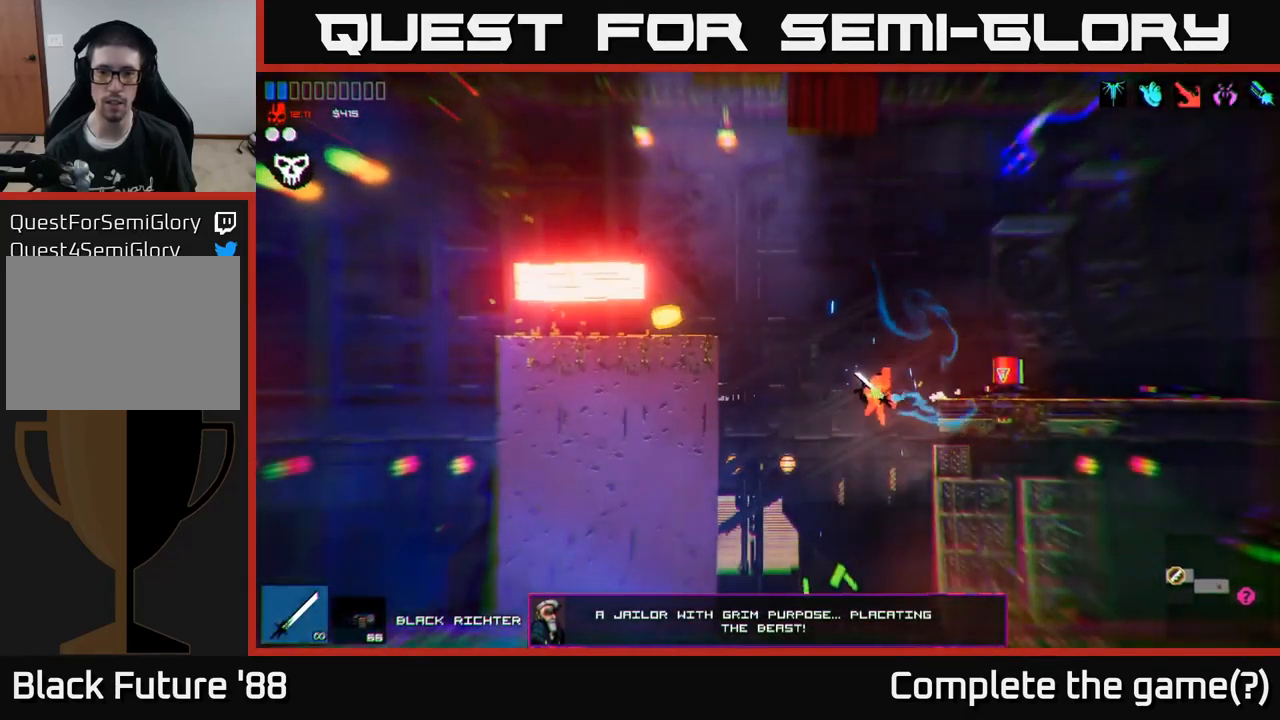
{"buttons": ["A"], "left_stick": "center", "right_stick": "up-right", "events": [[17, "left_stick", "center"], [267, "left_stick", "left"], [467, "A", "down"], [483, "left_stick", "center"]]}
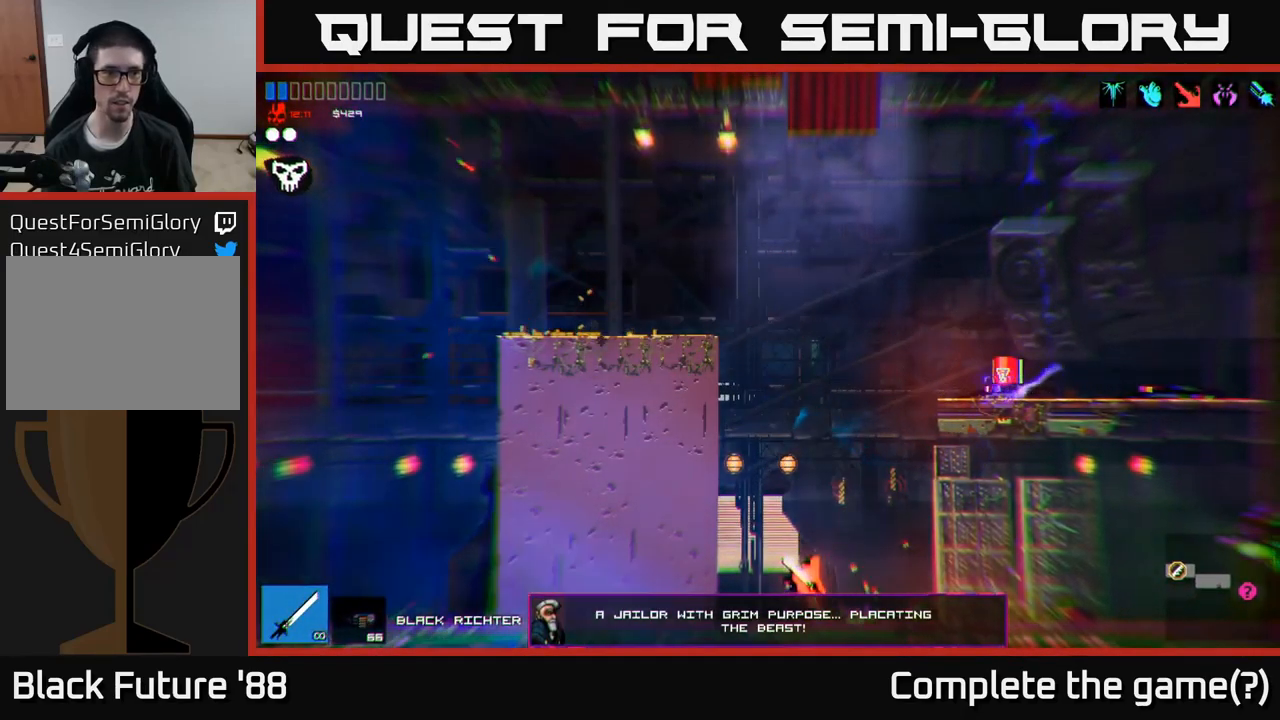
{"buttons": ["A"], "left_stick": "left", "right_stick": "up-right", "events": [[200, "A", "up"], [417, "A", "down"], [417, "left_stick", "left"]]}
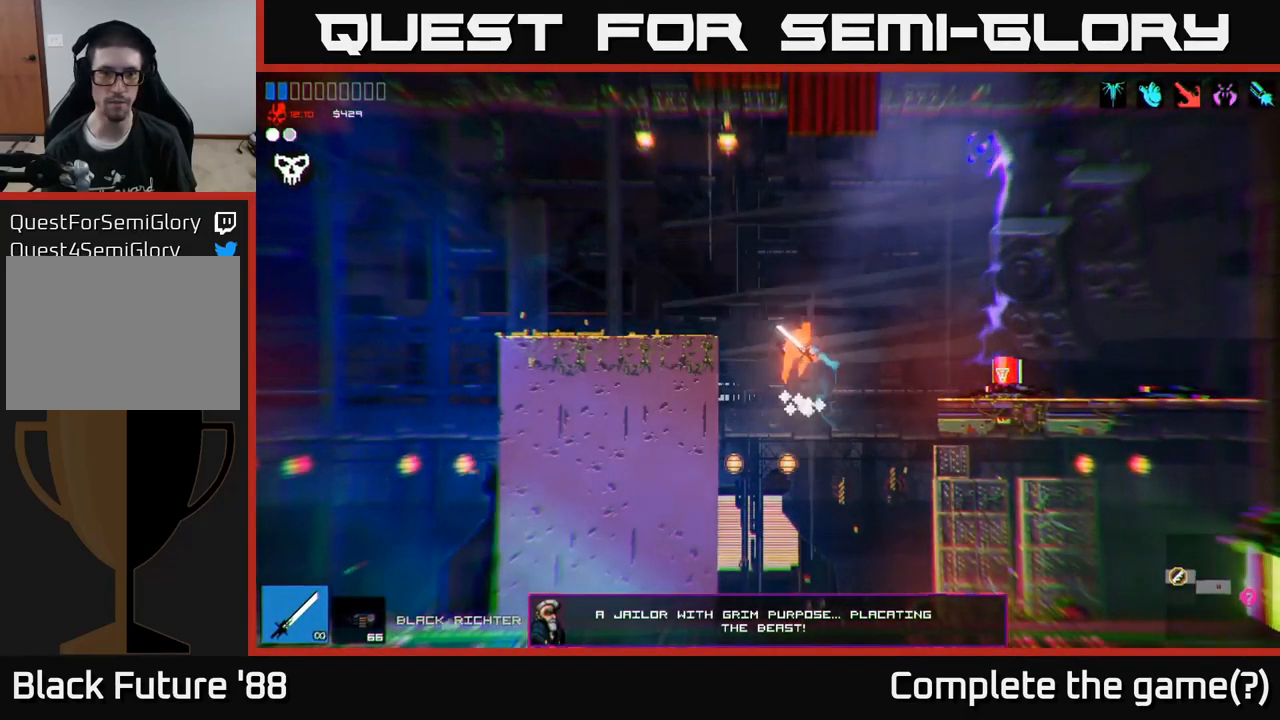
{"buttons": ["R2"], "left_stick": "left", "right_stick": "down-right", "events": [[50, "R2", "down"], [83, "A", "up"], [117, "left_stick", "right"], [150, "right_stick", "down-right"], [417, "left_stick", "up"], [483, "left_stick", "left"]]}
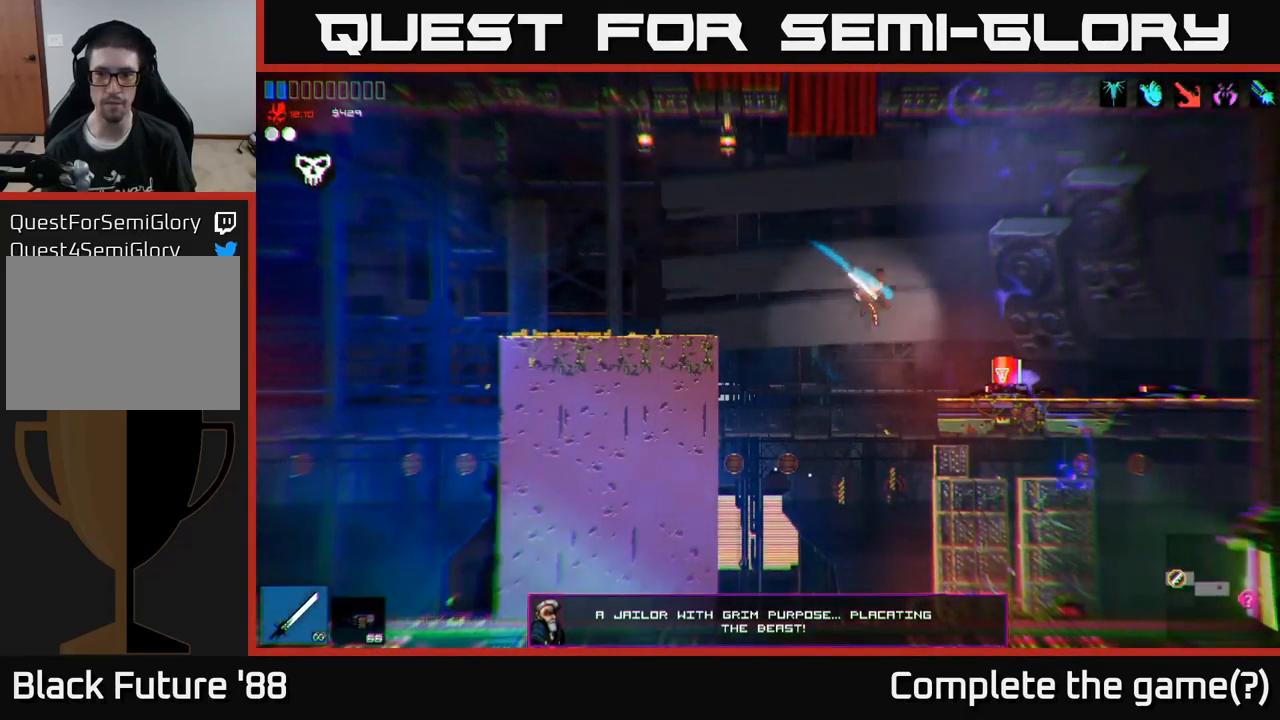
{"buttons": [], "left_stick": "right", "right_stick": "right", "events": [[117, "R2", "up"], [183, "left_stick", "right"], [200, "right_stick", "right"]]}
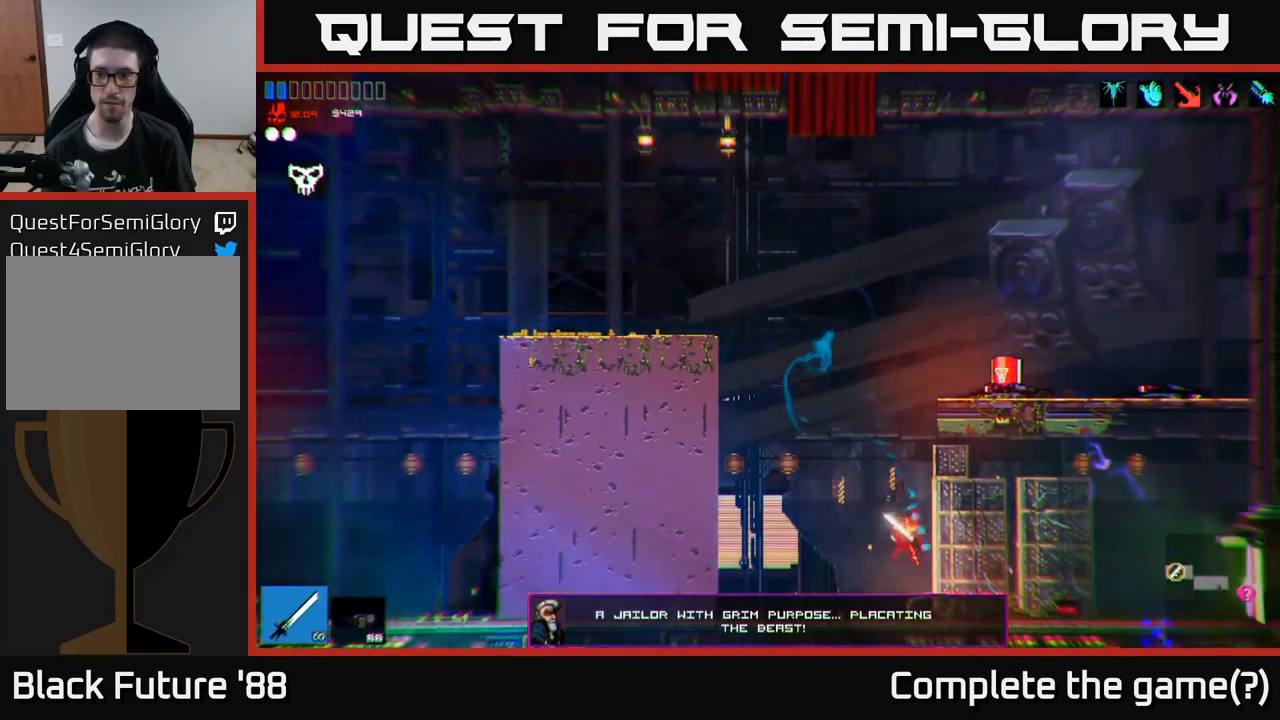
{"buttons": [], "left_stick": "right", "right_stick": "right", "events": [[83, "right_stick", "center"], [233, "right_stick", "right"]]}
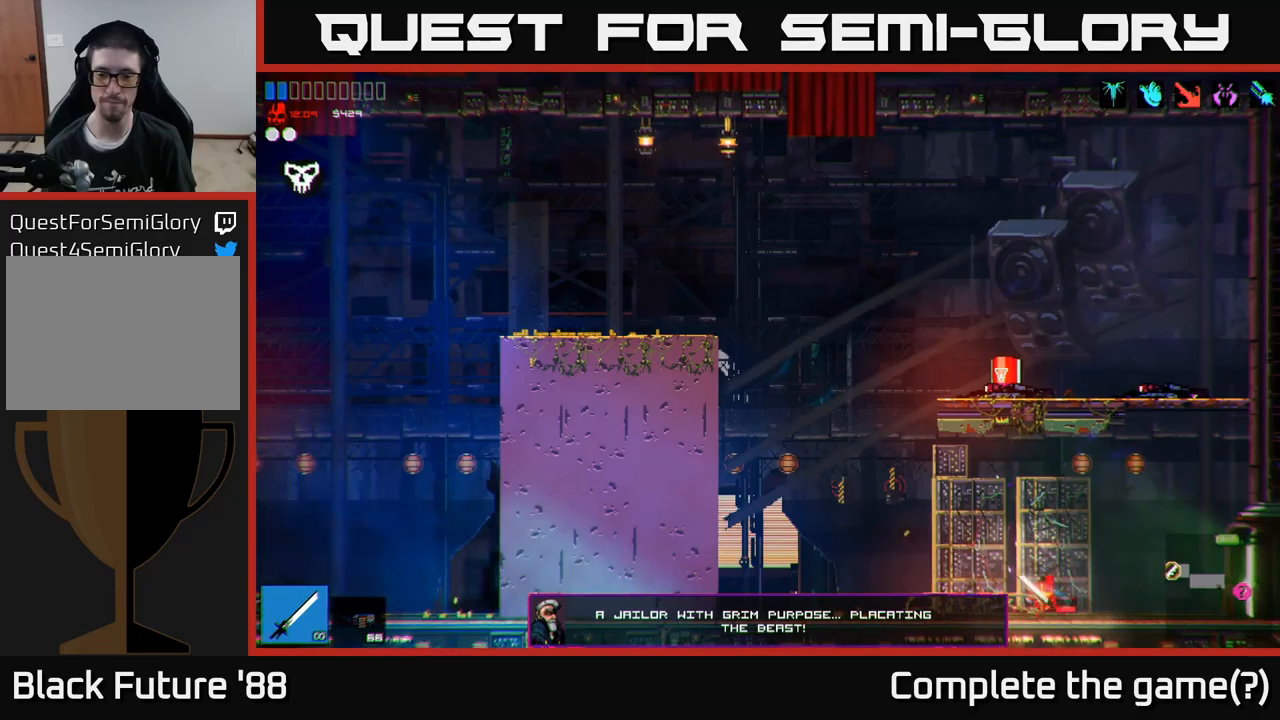
{"buttons": [], "left_stick": "right", "right_stick": "down-right", "events": [[100, "L1", "down"], [200, "L1", "up"], [300, "right_stick", "down-right"]]}
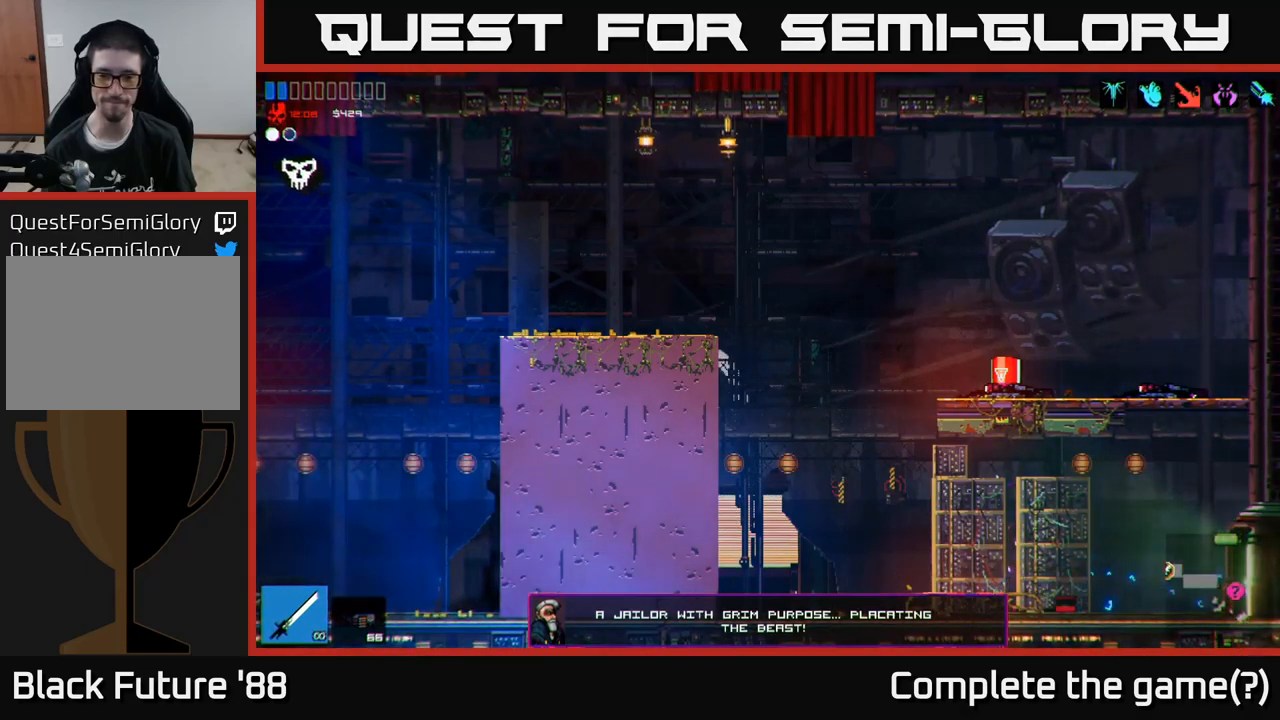
{"buttons": [], "left_stick": "right", "right_stick": "right", "events": [[50, "right_stick", "right"]]}
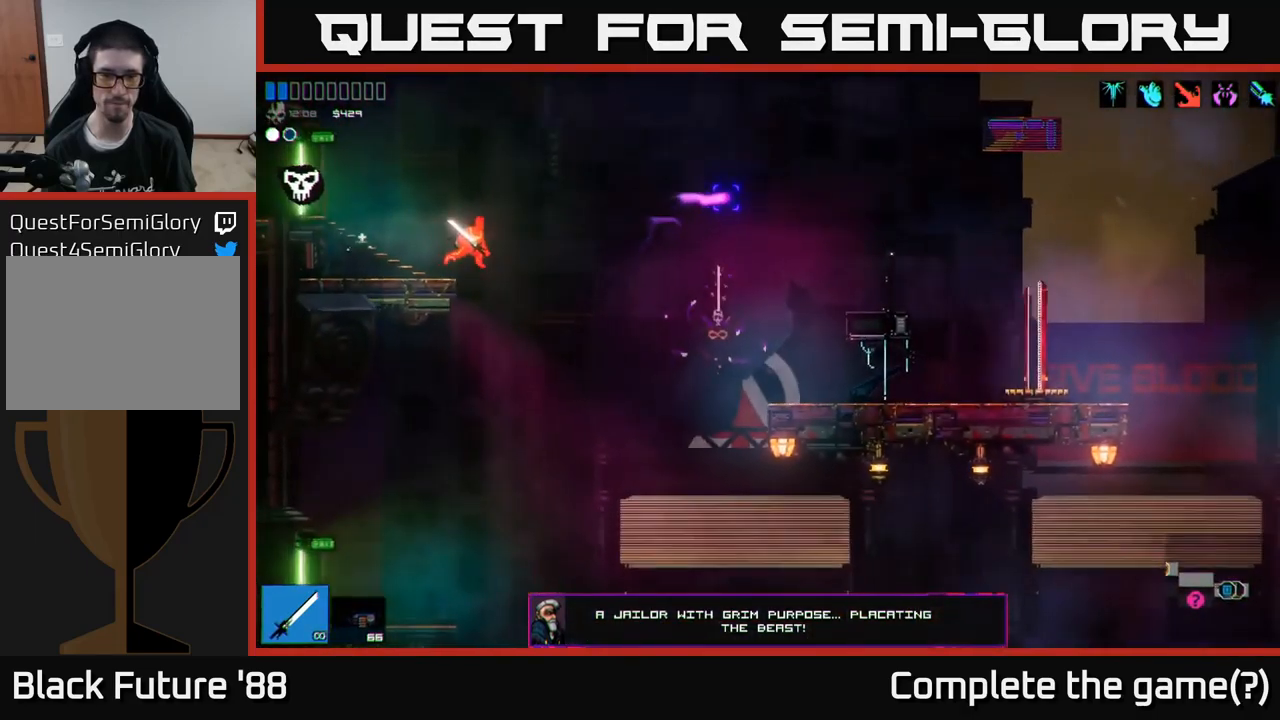
{"buttons": ["A"], "left_stick": "right", "right_stick": "right", "events": [[350, "A", "down"]]}
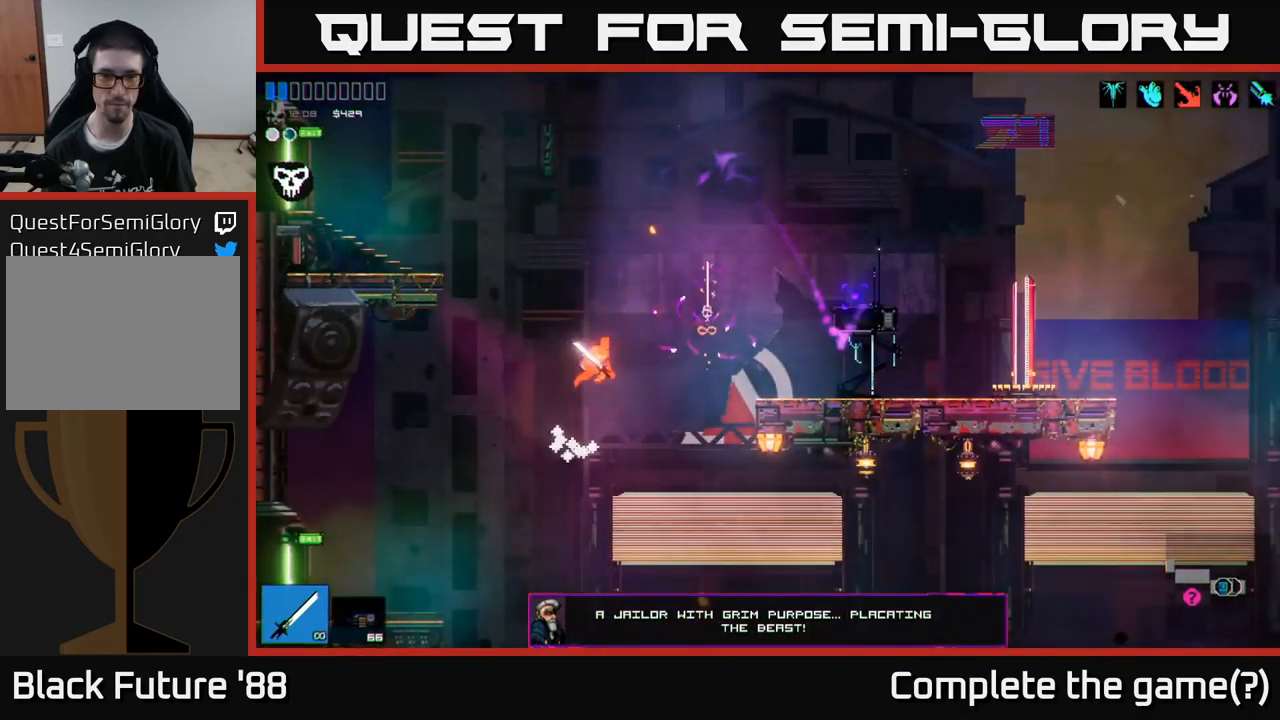
{"buttons": [], "left_stick": "right", "right_stick": "right", "events": [[234, "A", "up"]]}
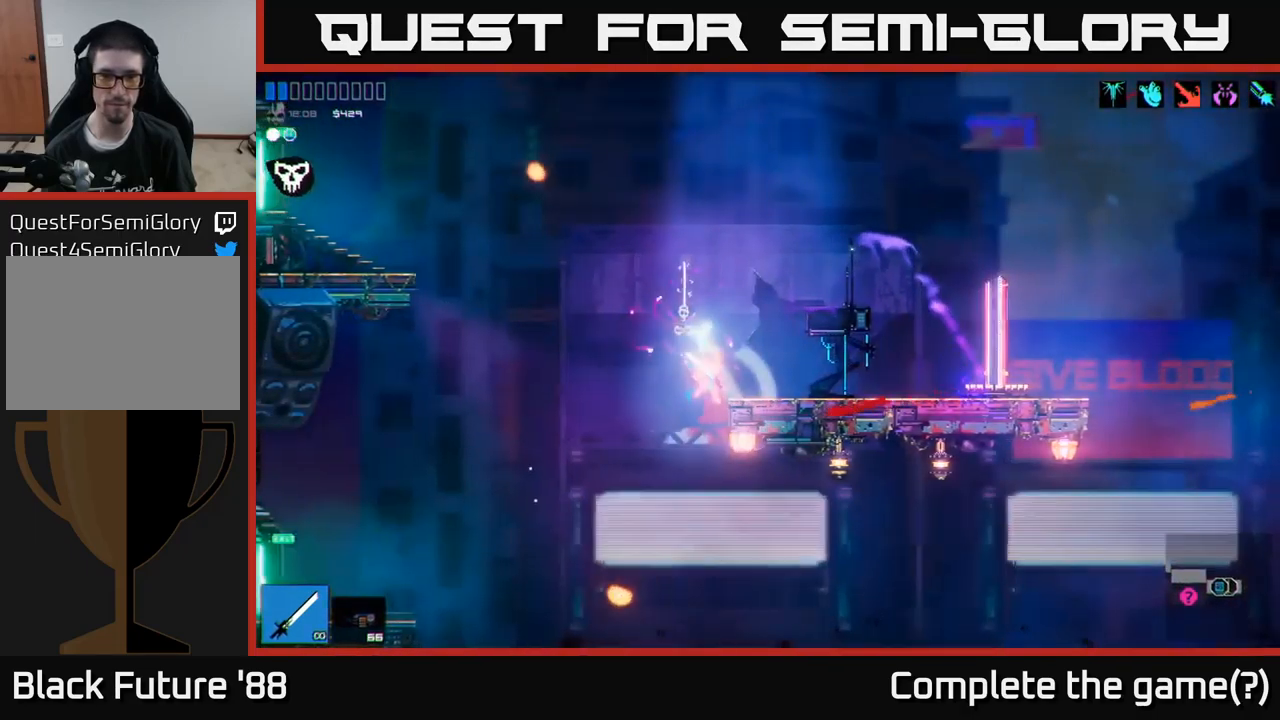
{"buttons": ["A"], "left_stick": "up-left", "right_stick": "right", "events": [[300, "left_stick", "up-left"], [334, "A", "down"]]}
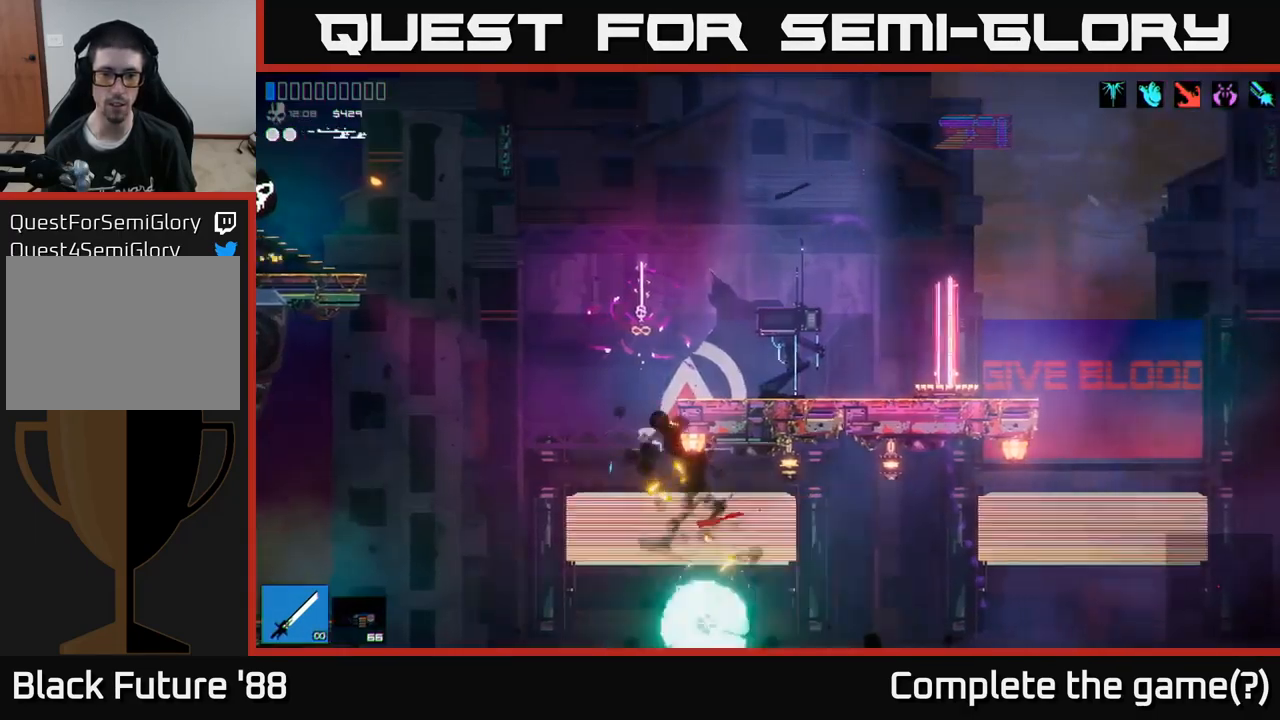
{"buttons": [], "left_stick": "center", "right_stick": "right", "events": [[34, "A", "up"], [34, "left_stick", "center"]]}
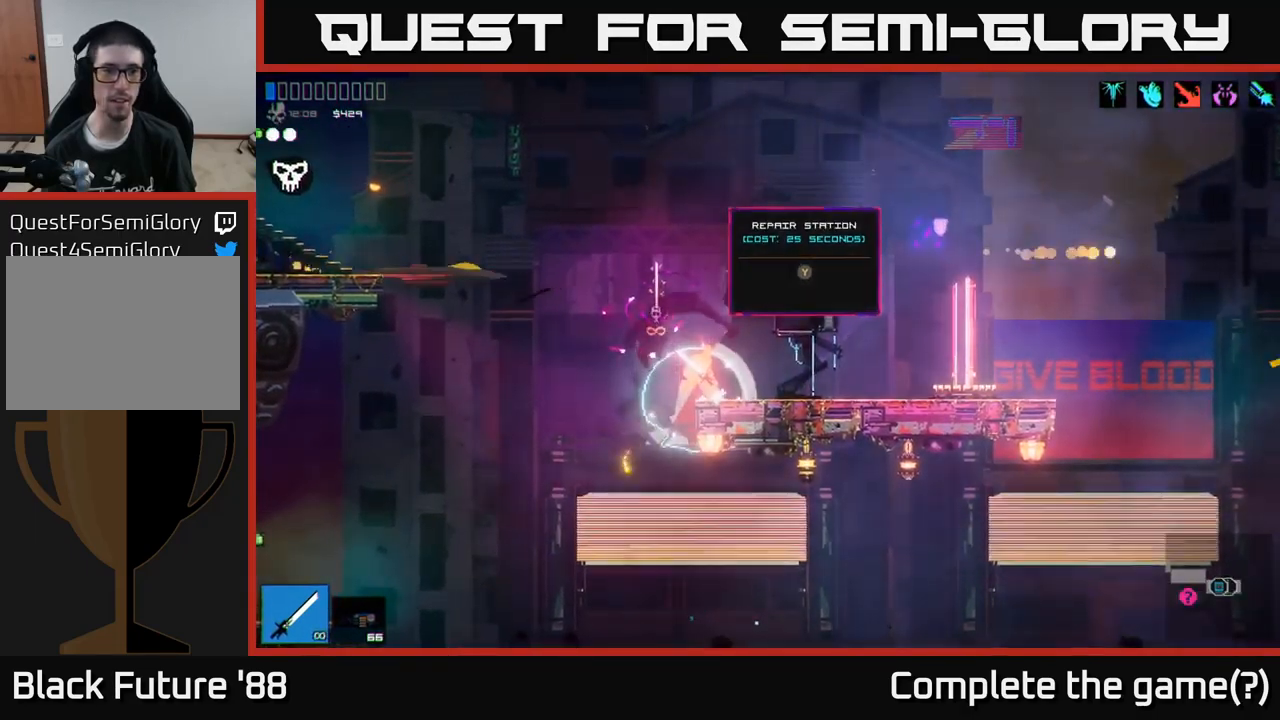
{"buttons": [], "left_stick": "center", "right_stick": "right", "events": []}
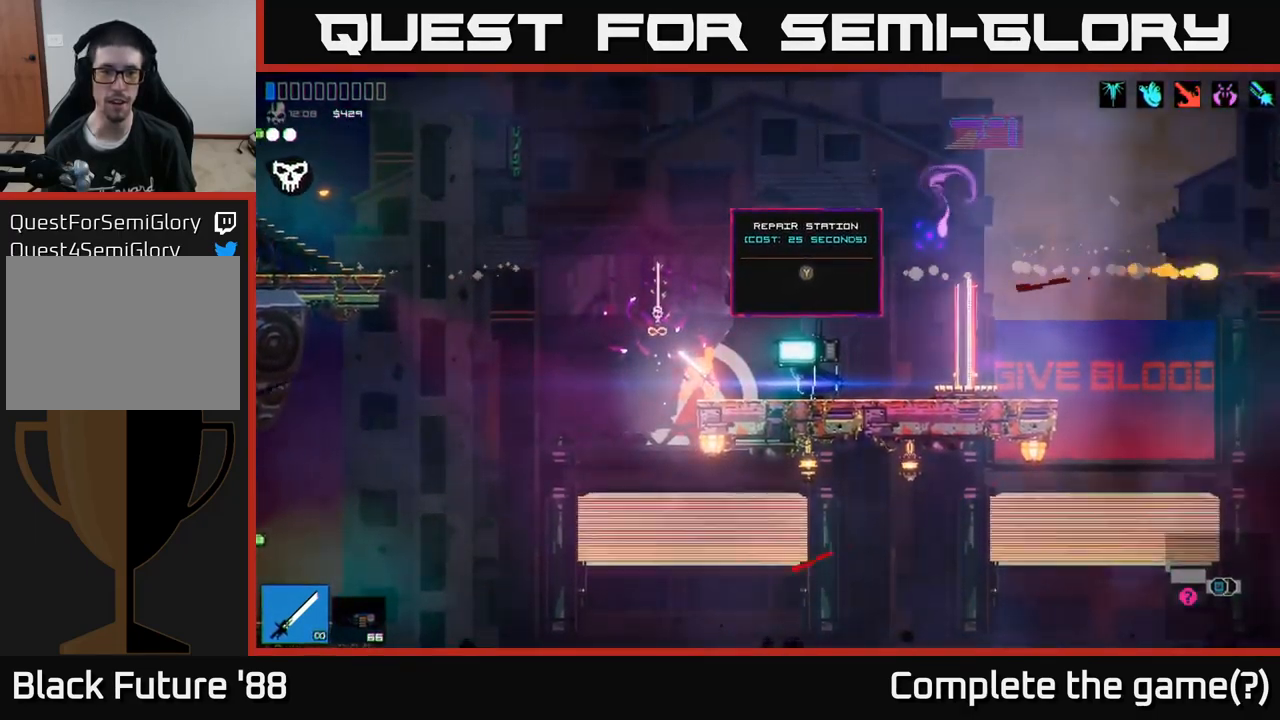
{"buttons": [], "left_stick": "center", "right_stick": "center", "events": [[117, "left_stick", "right"], [350, "left_stick", "center"], [350, "right_stick", "center"], [417, "Y", "down"], [500, "Y", "up"]]}
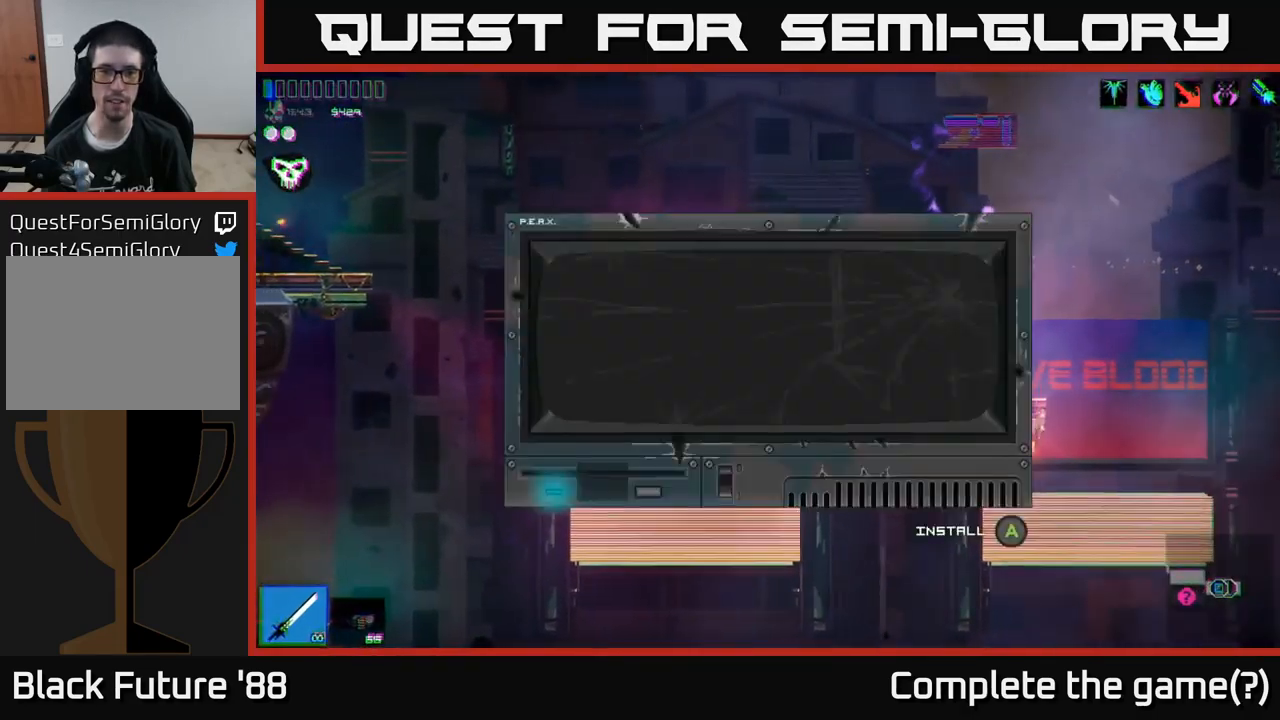
{"buttons": [], "left_stick": "center", "right_stick": "center", "events": []}
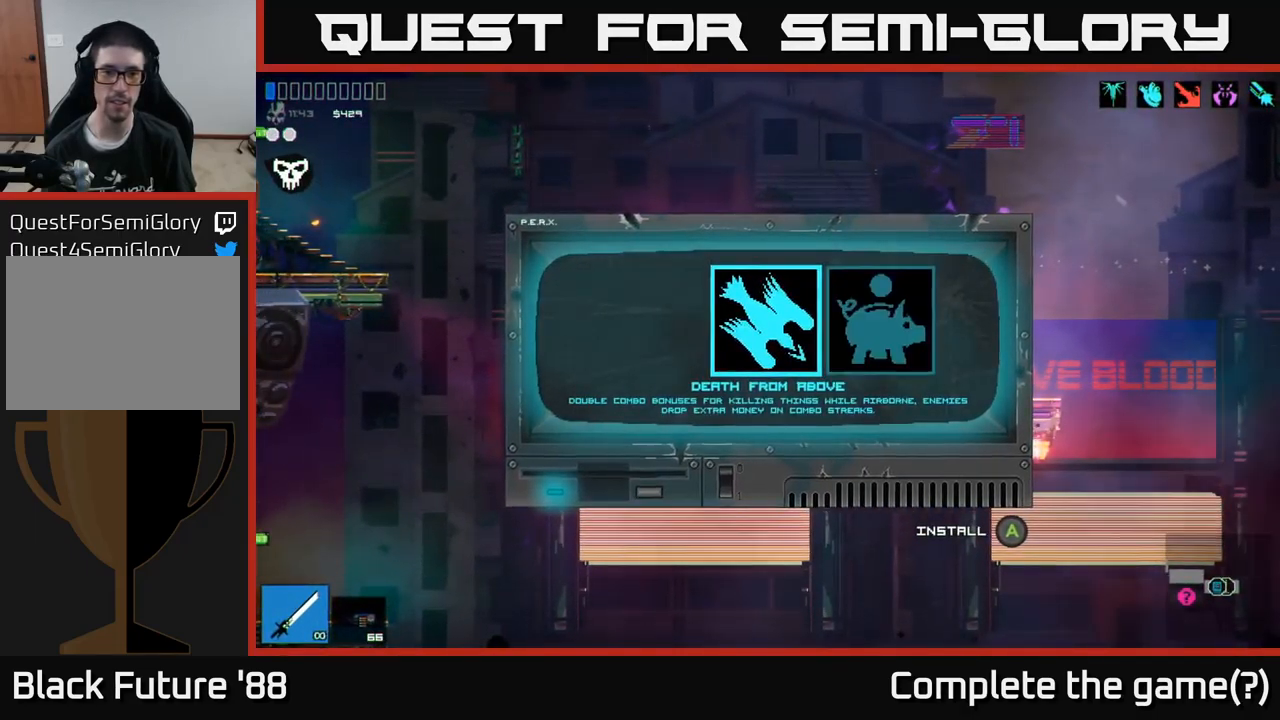
{"buttons": [], "left_stick": "right", "right_stick": "center", "events": [[450, "left_stick", "right"]]}
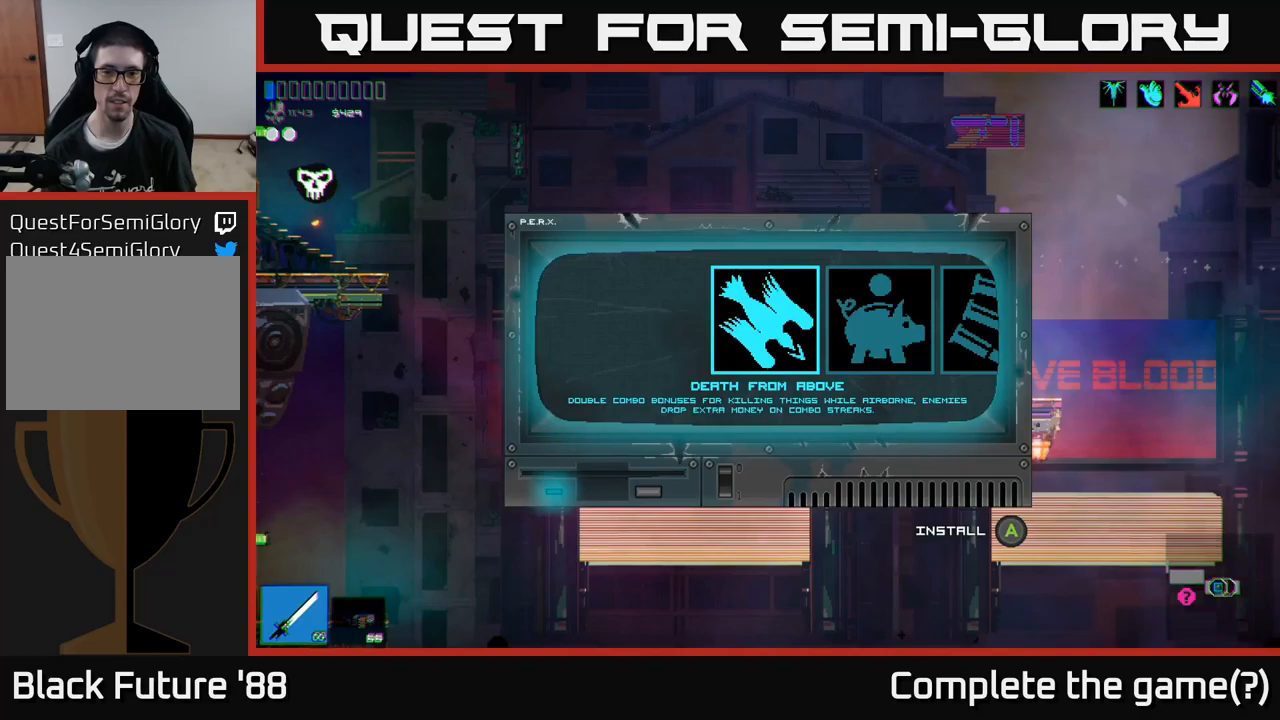
{"buttons": [], "left_stick": "center", "right_stick": "center", "events": [[167, "left_stick", "center"], [267, "left_stick", "right"], [433, "left_stick", "center"]]}
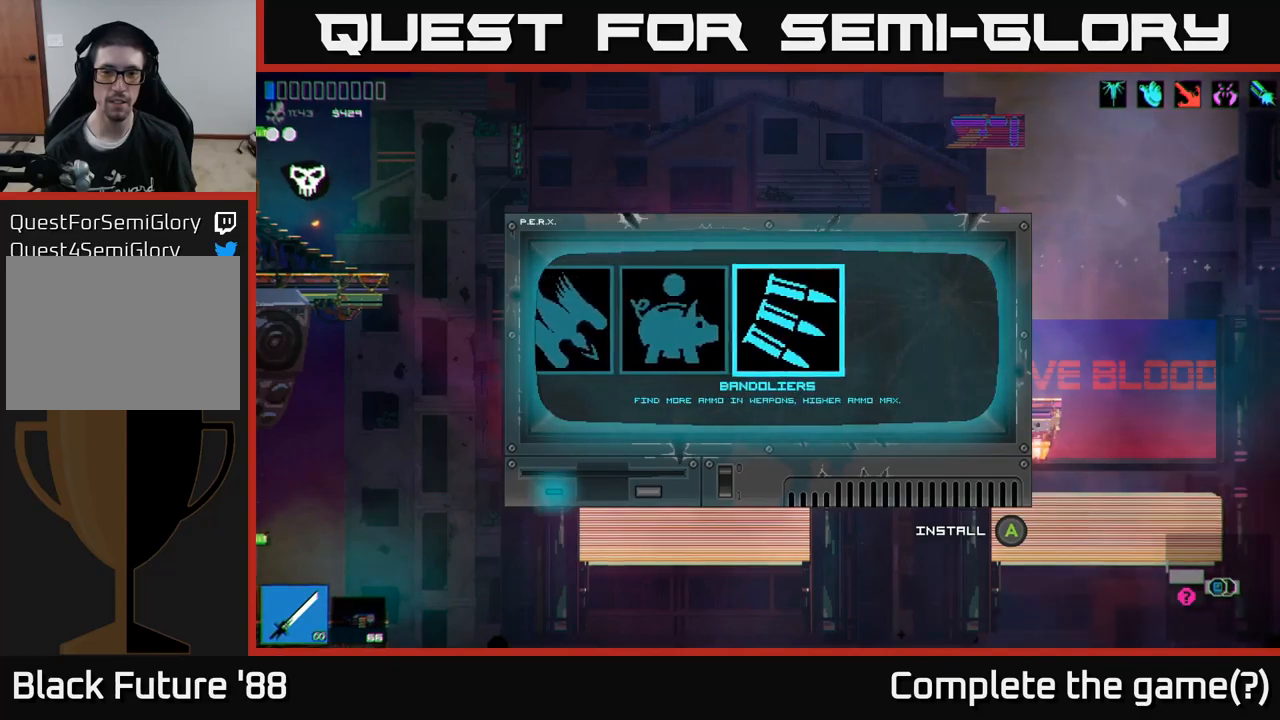
{"buttons": [], "left_stick": "center", "right_stick": "center", "events": [[183, "left_stick", "left"], [333, "left_stick", "center"]]}